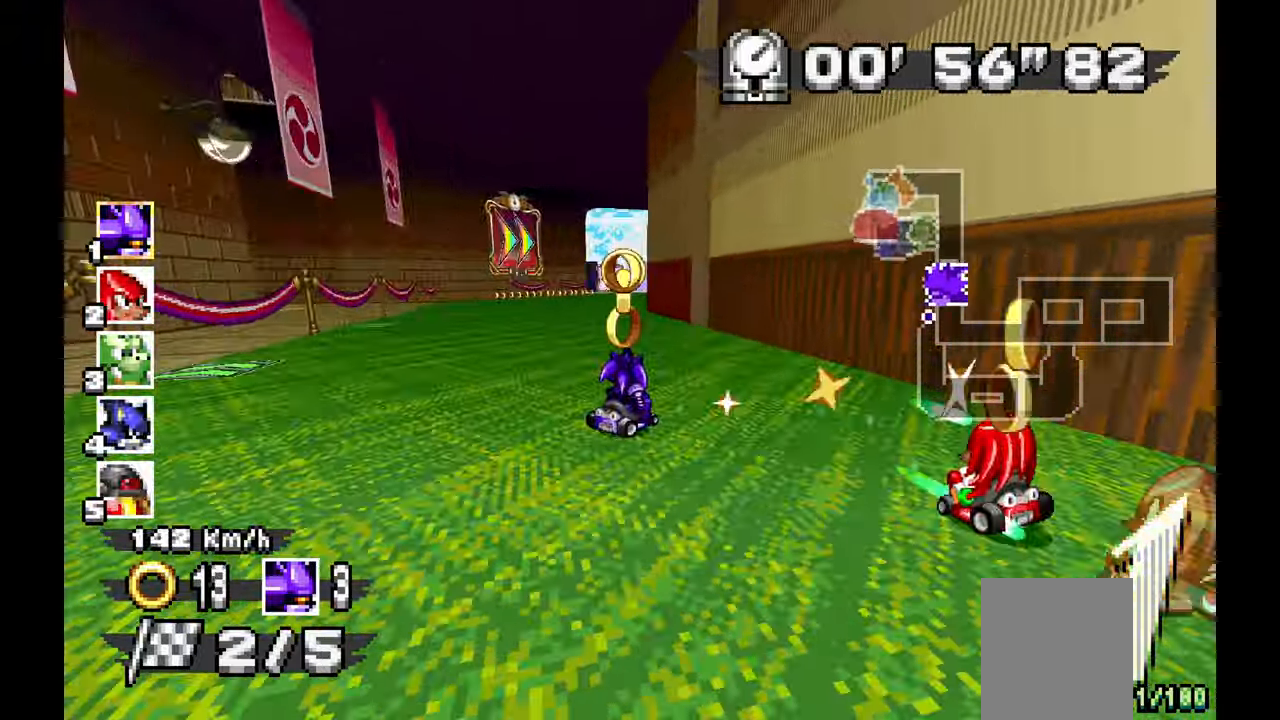
Gameplay with a controller; each line is a JSON object with the inputs held at the frame after it. "events" lists button and stick changes between this image and that frame as [ms after this image, input, new state], when the widget could be followed in between. Not read: C DPAD_DOWN L1 L3 R1 R3 SELECT START X.
{"buttons": ["A"], "left_stick": "left", "events": [[433, "left_stick", "left"]]}
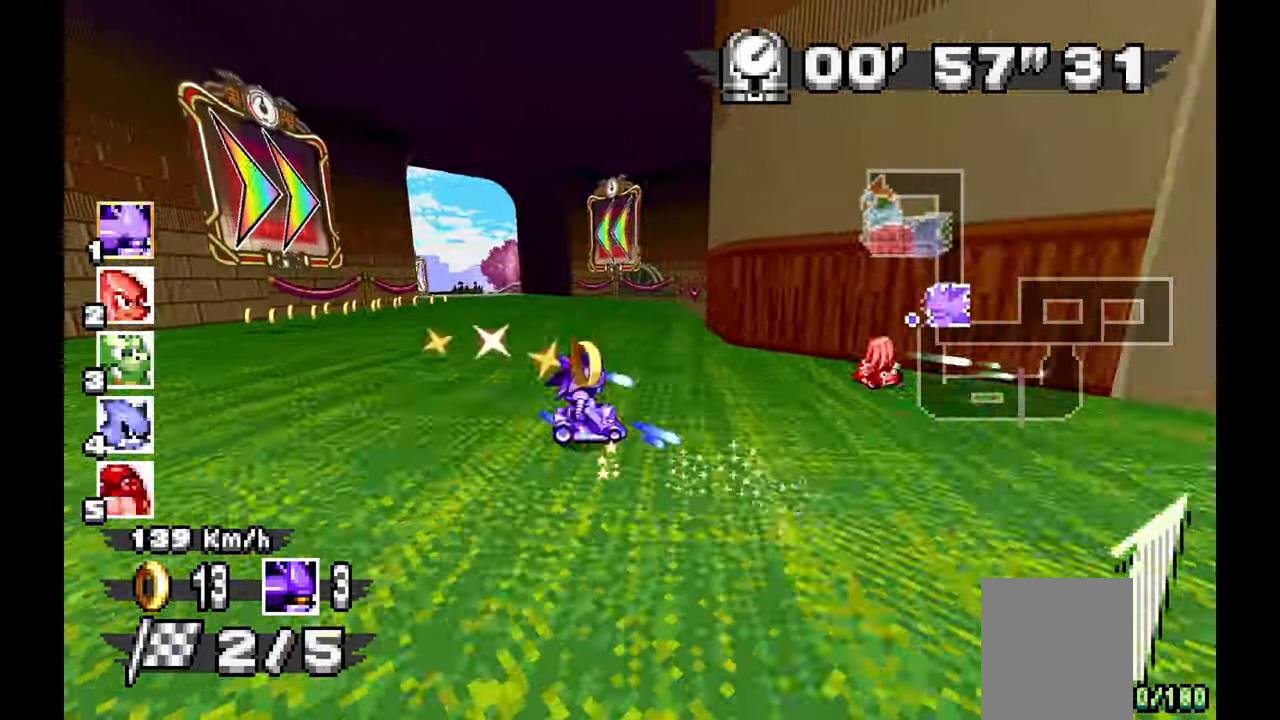
{"buttons": ["A"], "left_stick": "left", "events": [[267, "left_stick", "center"], [333, "left_stick", "left"]]}
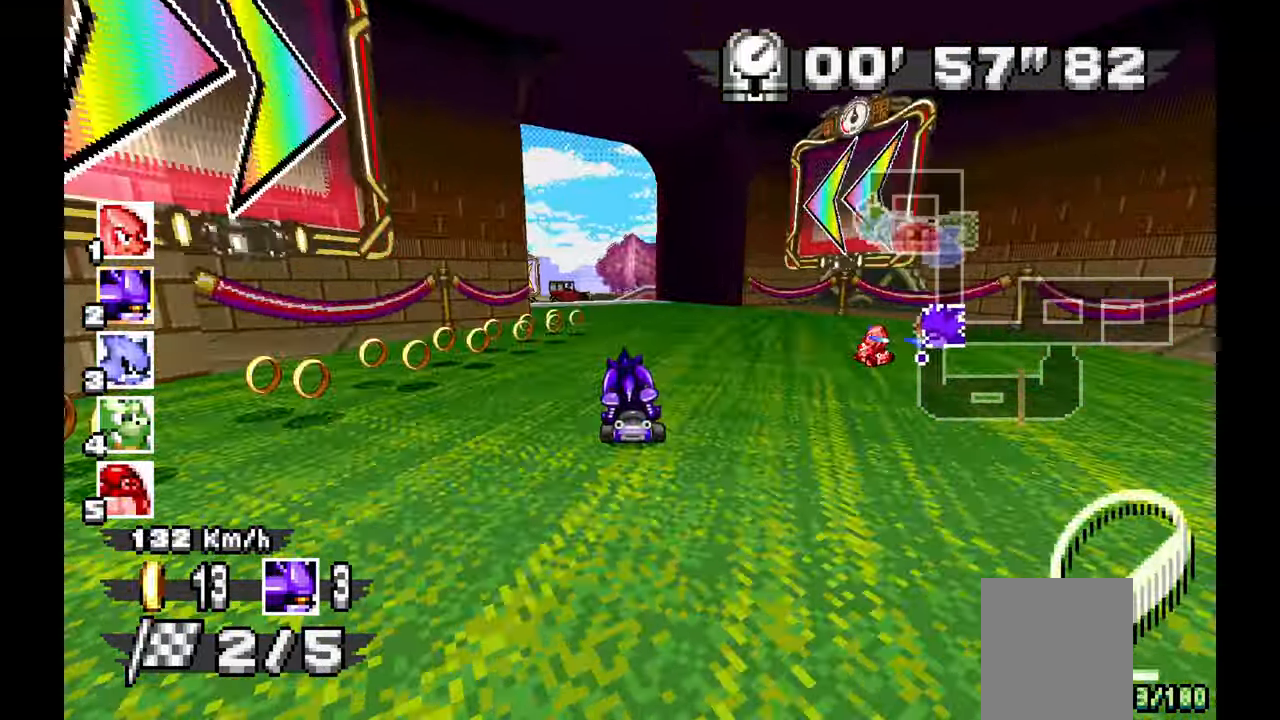
{"buttons": ["A"], "left_stick": "left", "events": []}
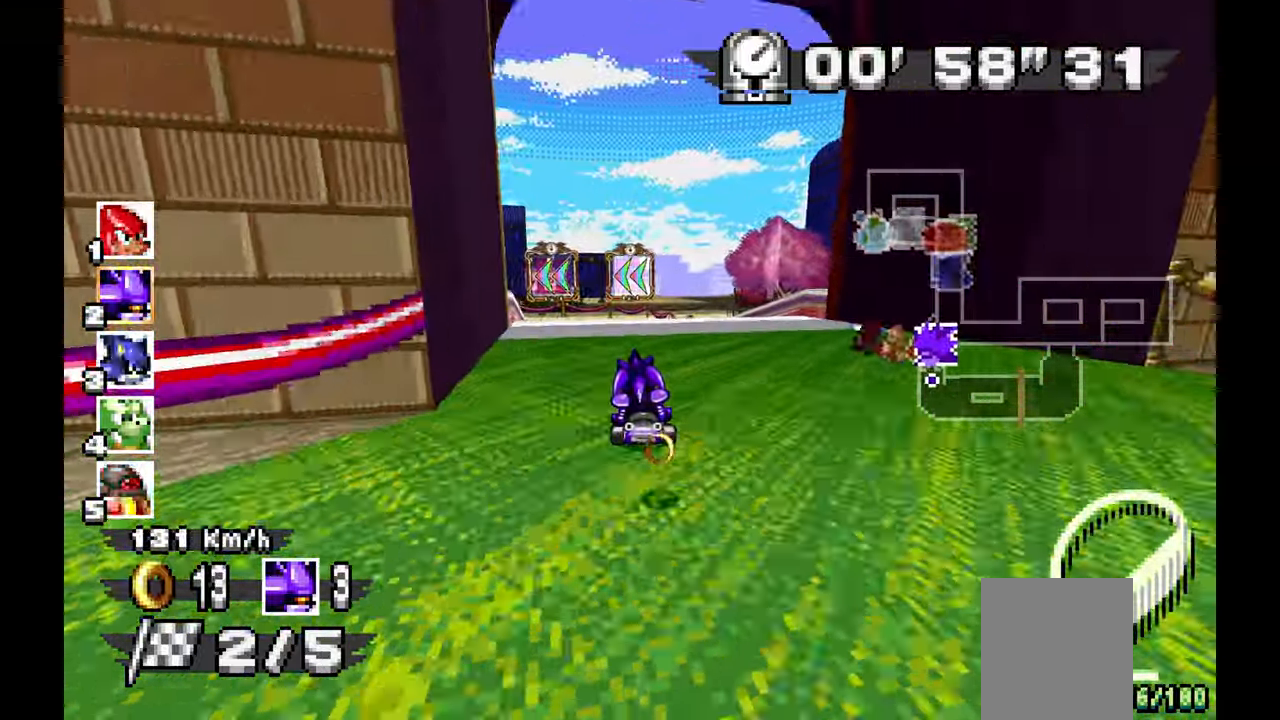
{"buttons": [], "left_stick": "left", "events": [[450, "A", "up"]]}
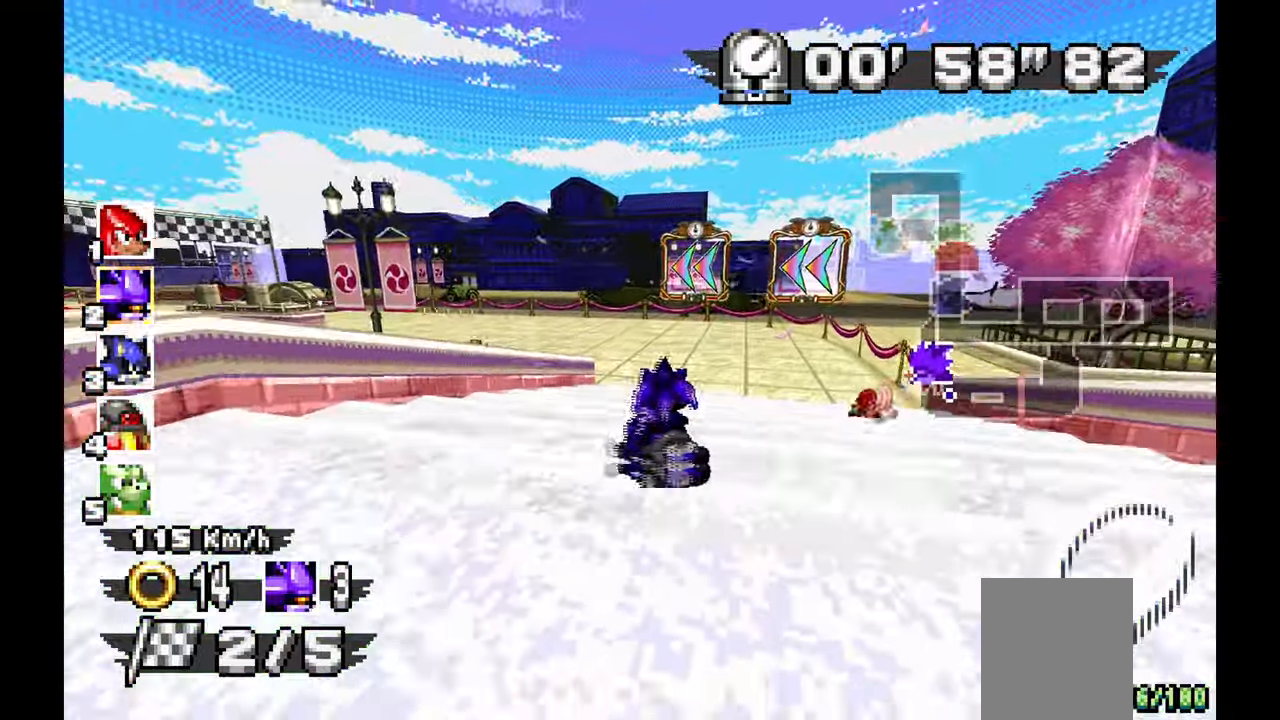
{"buttons": ["A"], "left_stick": "left", "events": [[133, "A", "down"]]}
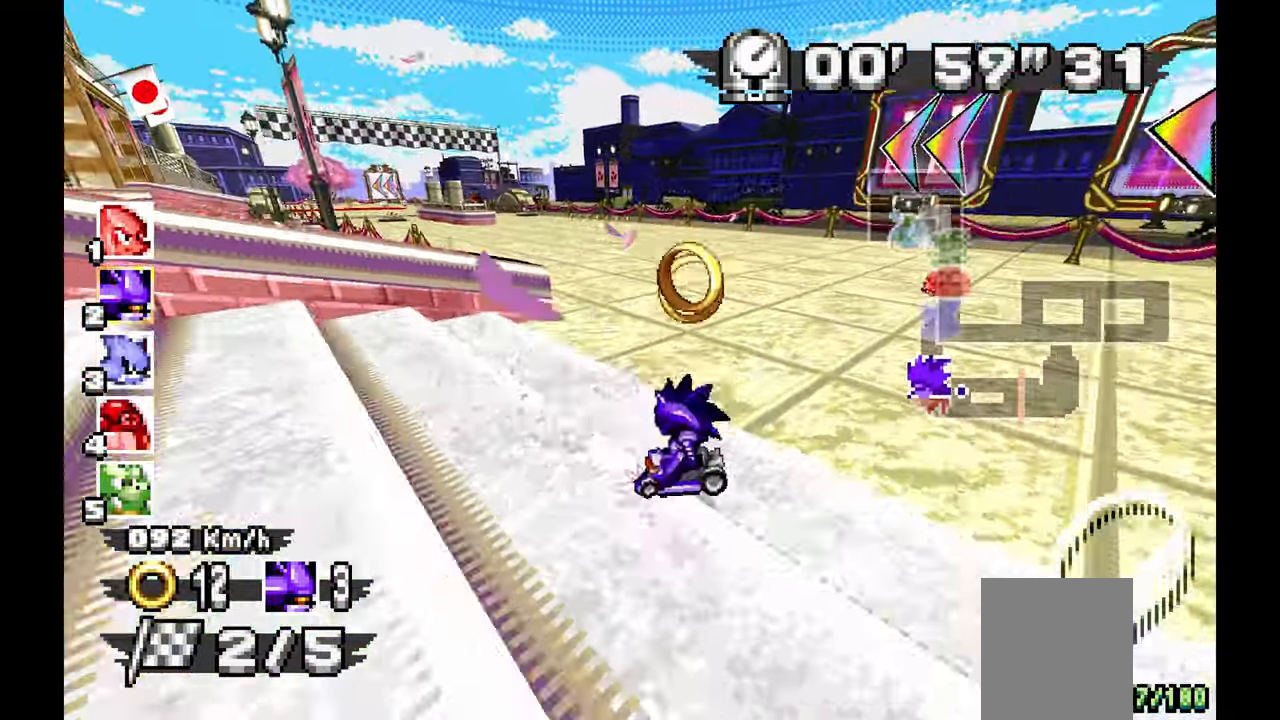
{"buttons": ["A"], "left_stick": "right", "events": [[333, "left_stick", "right"]]}
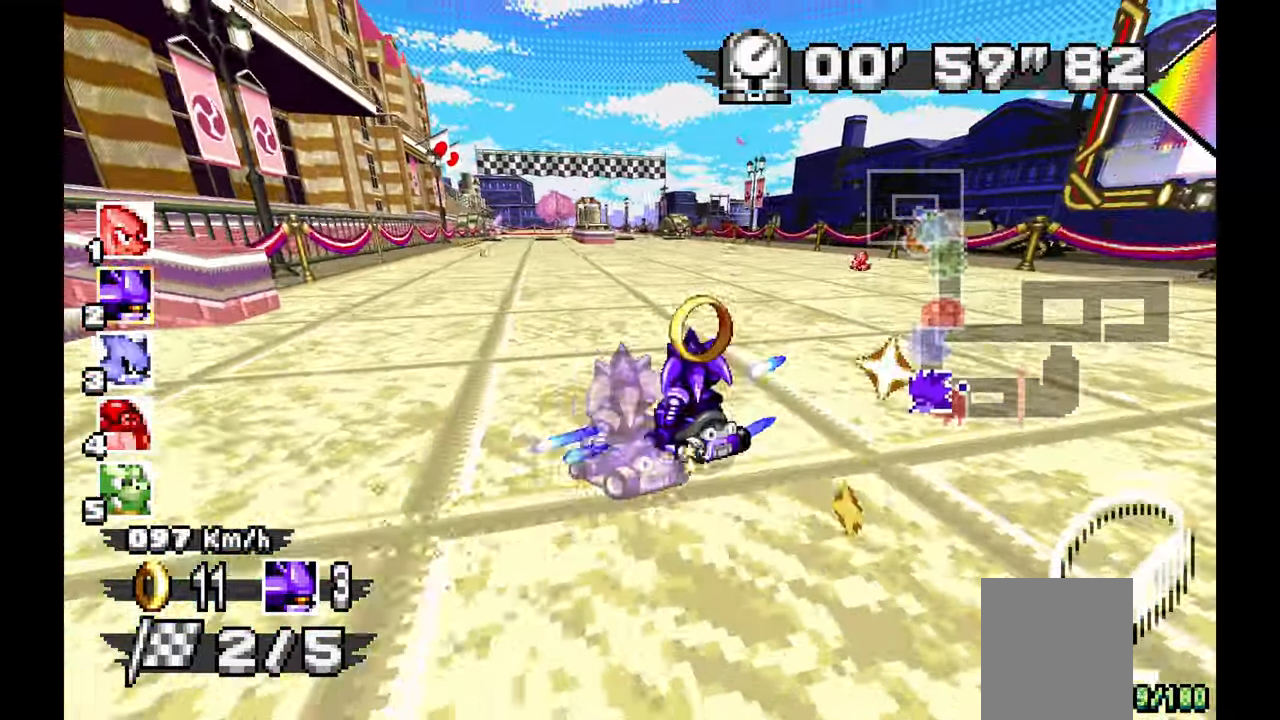
{"buttons": ["A"], "left_stick": "right", "events": [[83, "left_stick", "center"], [233, "left_stick", "up-left"], [283, "left_stick", "center"], [483, "left_stick", "right"]]}
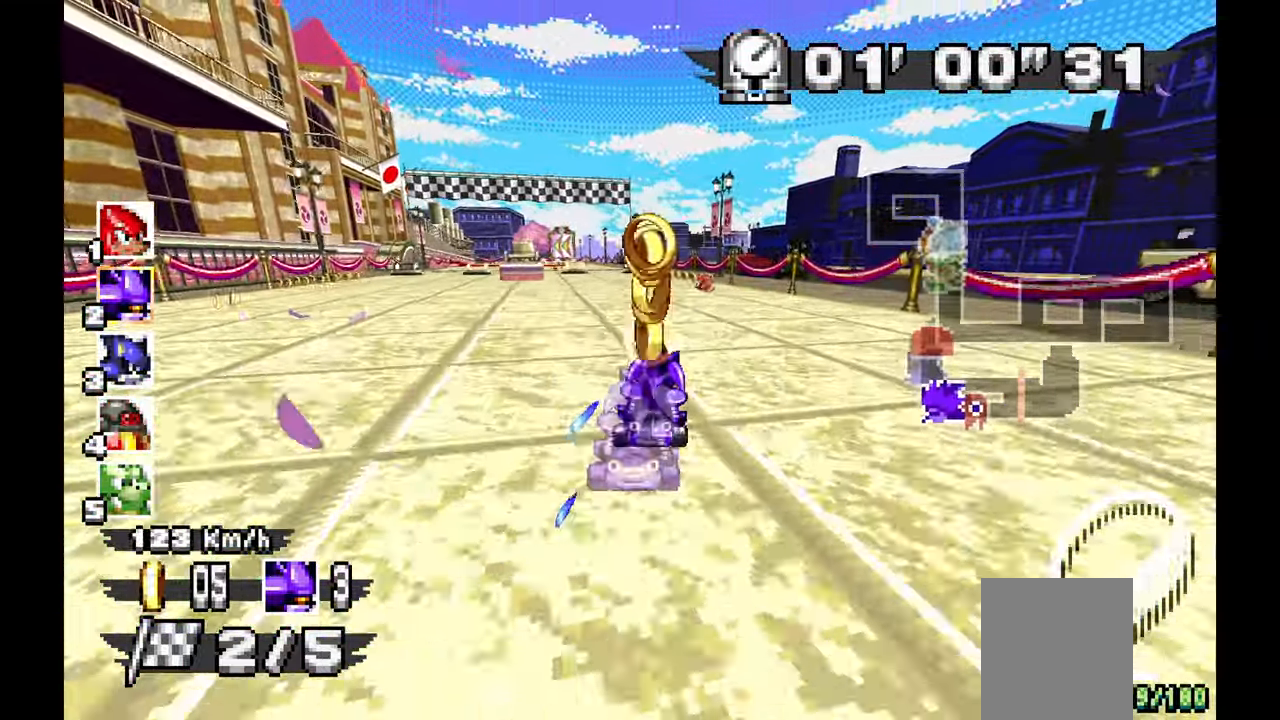
{"buttons": ["A"], "left_stick": "up-left", "events": [[67, "left_stick", "center"], [267, "left_stick", "up-left"]]}
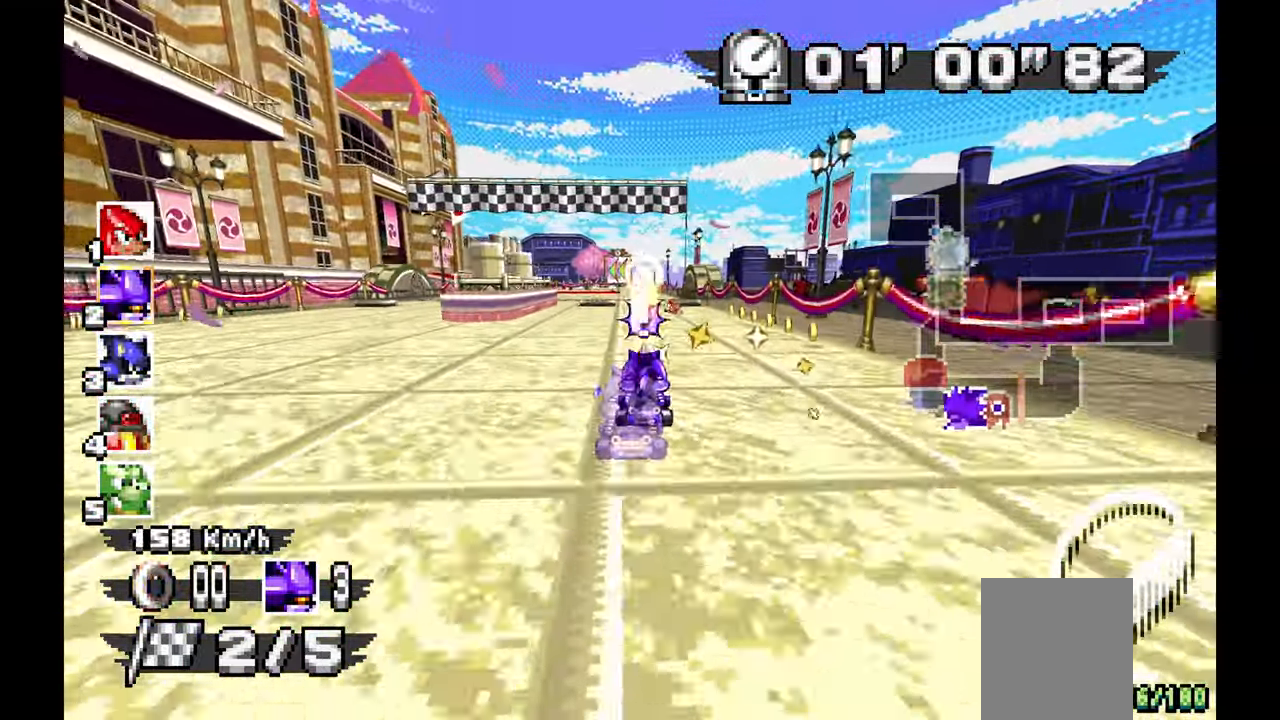
{"buttons": ["A"], "left_stick": "up-left", "events": [[83, "left_stick", "center"], [400, "left_stick", "up-left"]]}
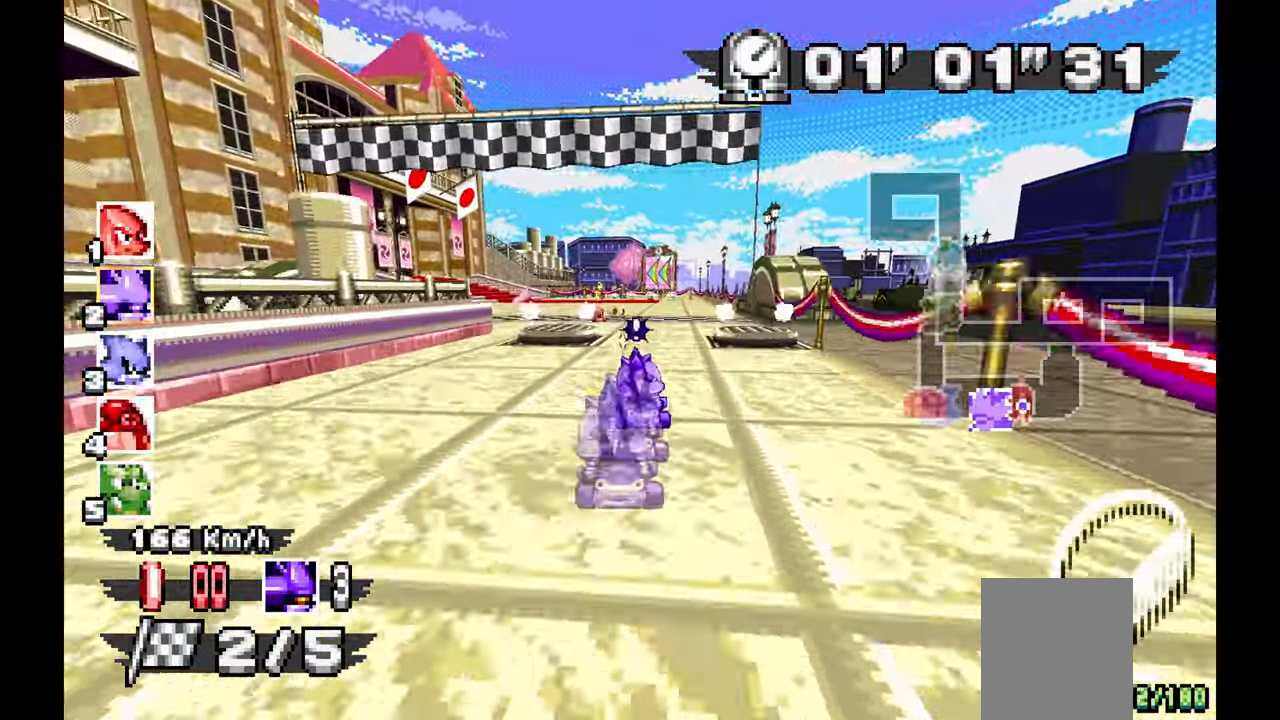
{"buttons": ["A"], "left_stick": "left", "events": [[133, "left_stick", "center"], [183, "left_stick", "right"], [383, "left_stick", "left"]]}
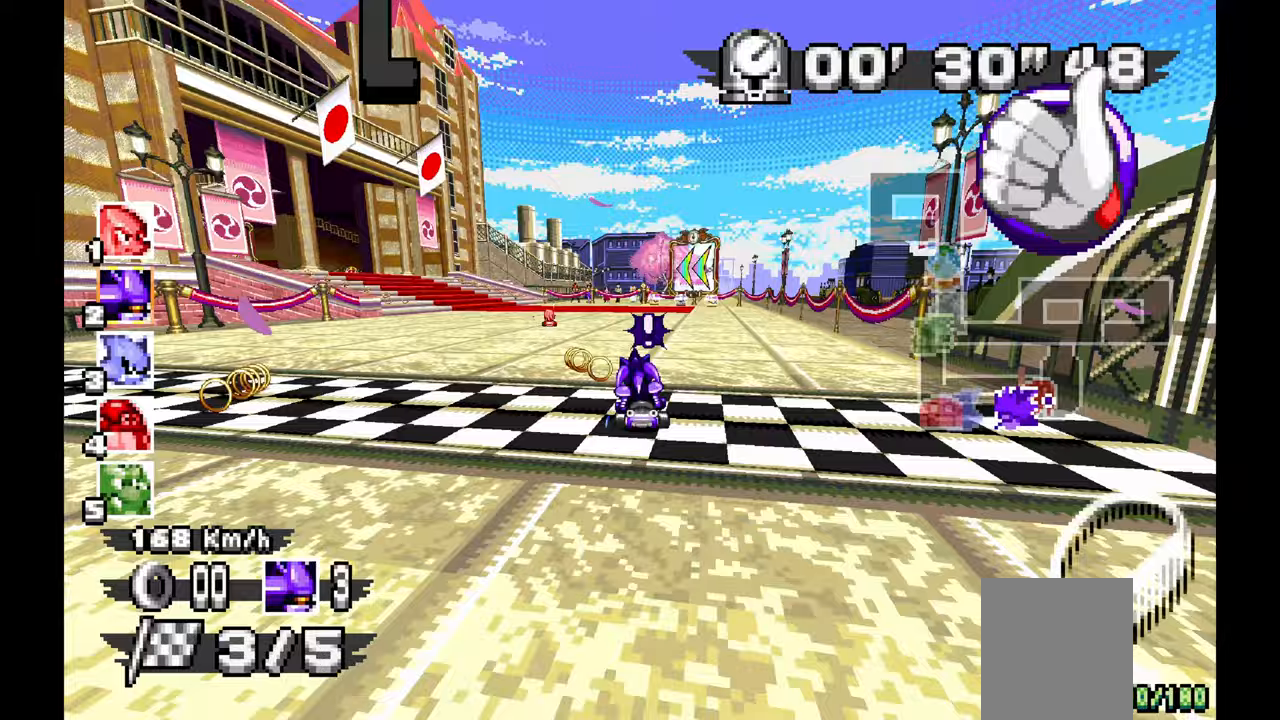
{"buttons": [], "left_stick": "left", "events": [[483, "A", "up"]]}
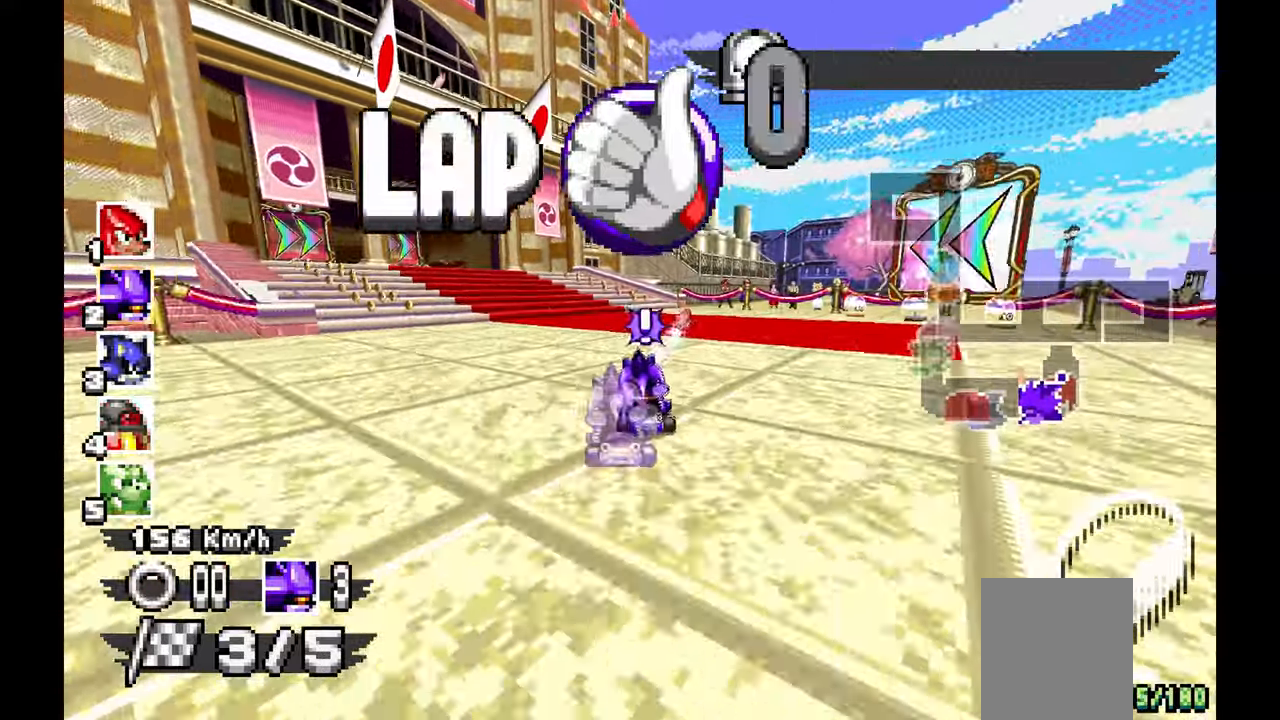
{"buttons": ["A"], "left_stick": "left", "events": [[100, "A", "down"]]}
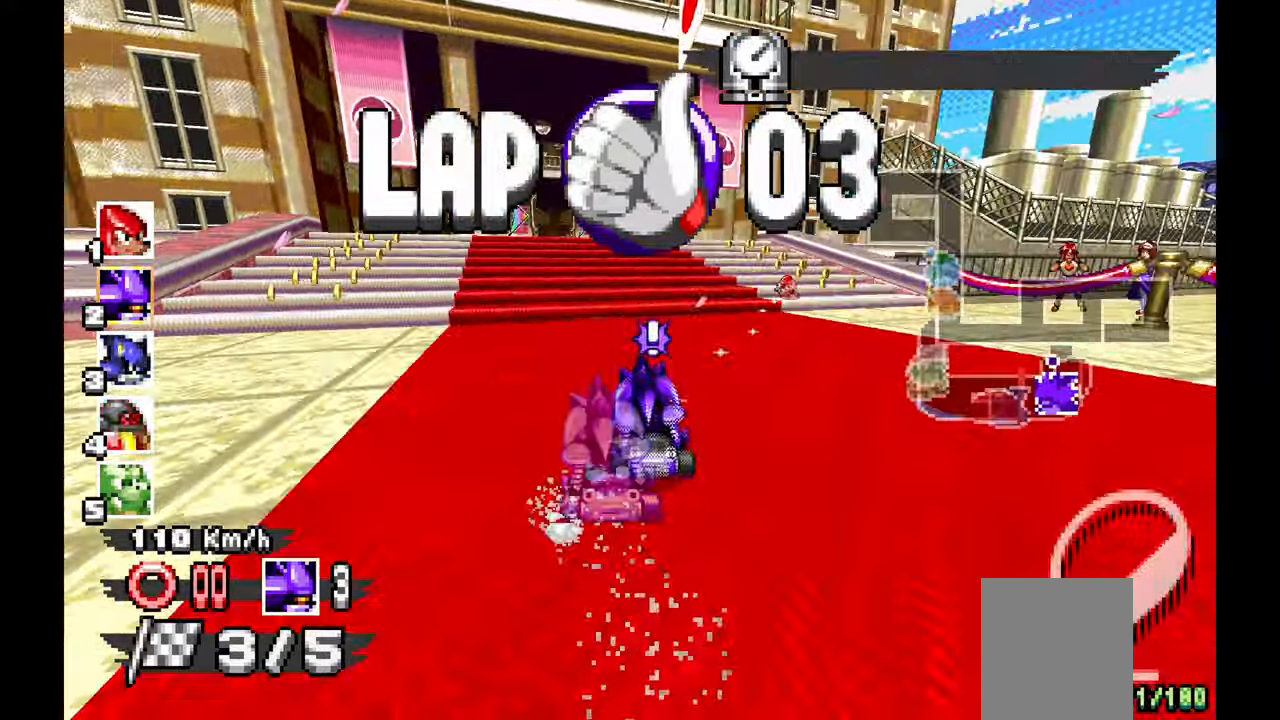
{"buttons": ["A"], "left_stick": "center", "events": [[133, "left_stick", "center"]]}
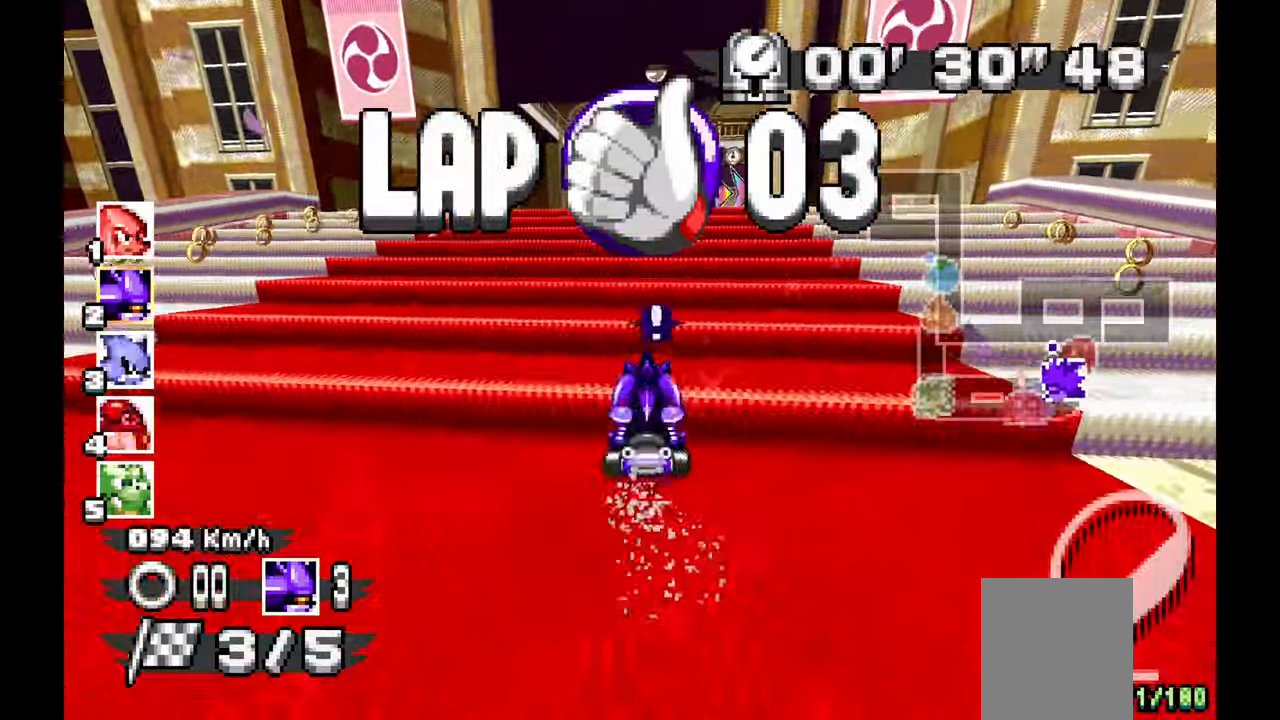
{"buttons": ["A"], "left_stick": "right", "events": [[217, "left_stick", "right"], [267, "left_stick", "center"], [417, "left_stick", "right"]]}
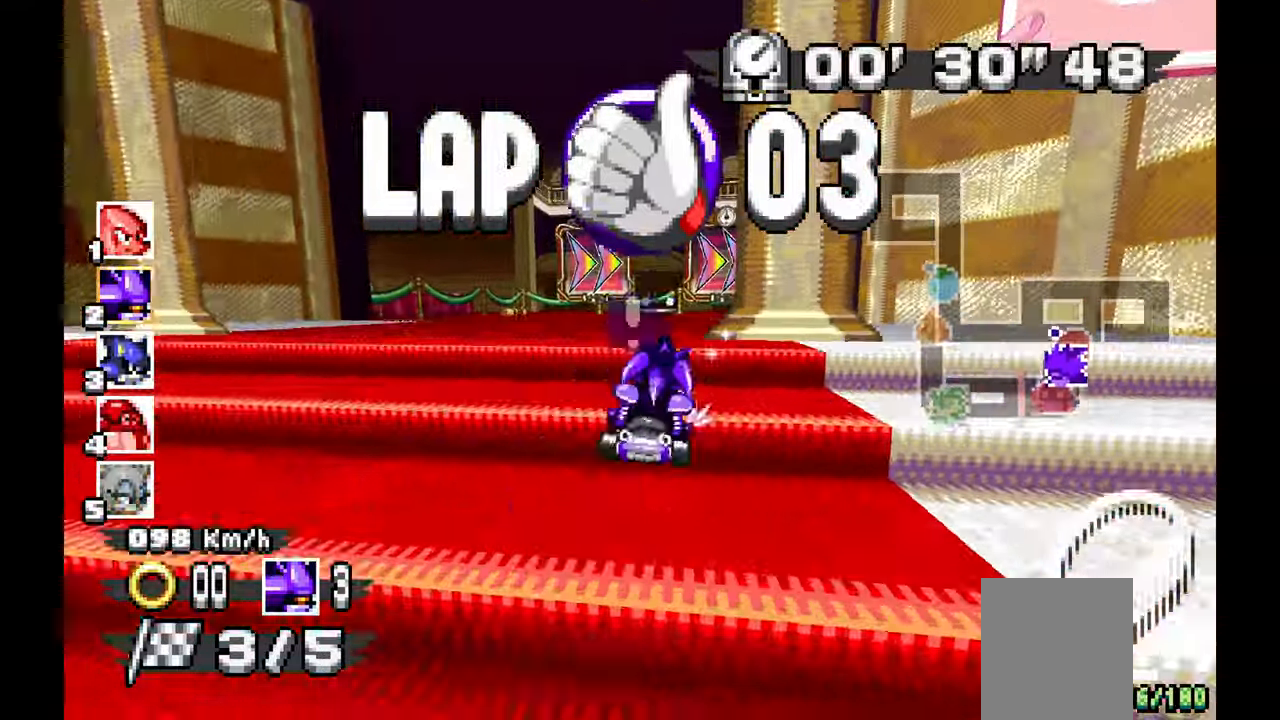
{"buttons": ["A"], "left_stick": "right", "events": [[83, "left_stick", "center"], [167, "left_stick", "right"]]}
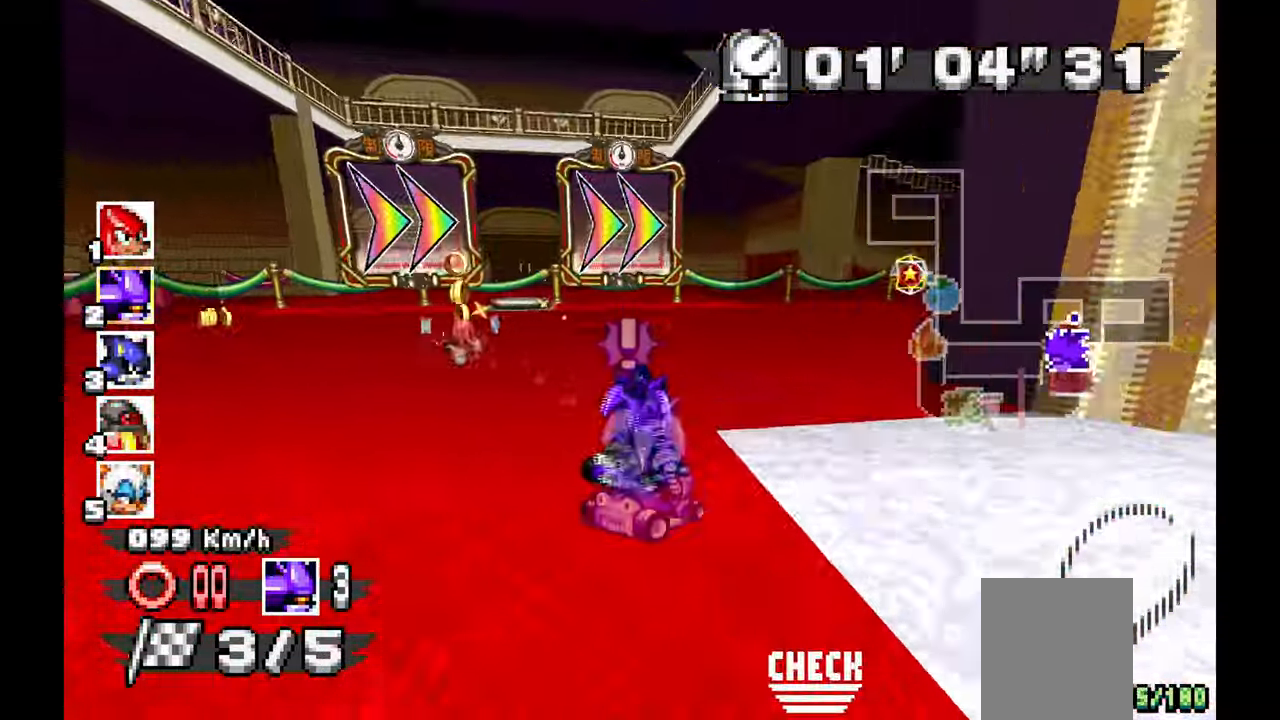
{"buttons": [], "left_stick": "right"}
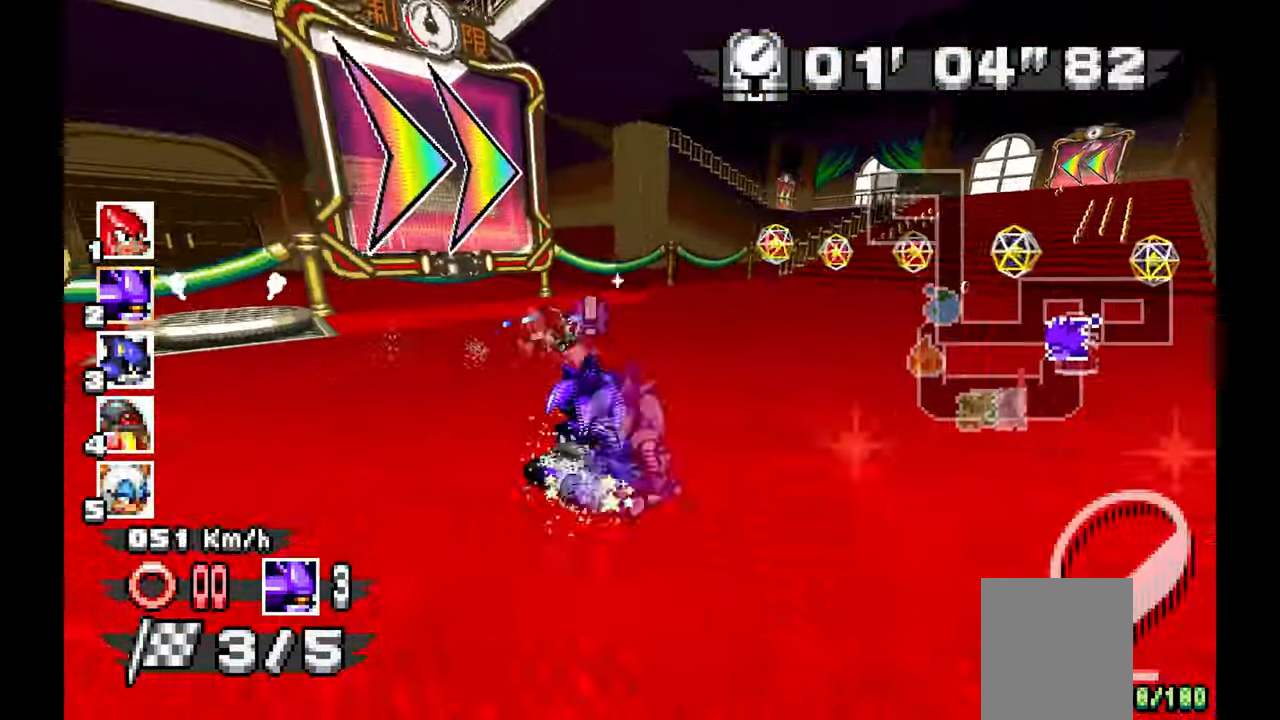
{"buttons": ["A"], "left_stick": "right", "events": [[167, "A", "down"]]}
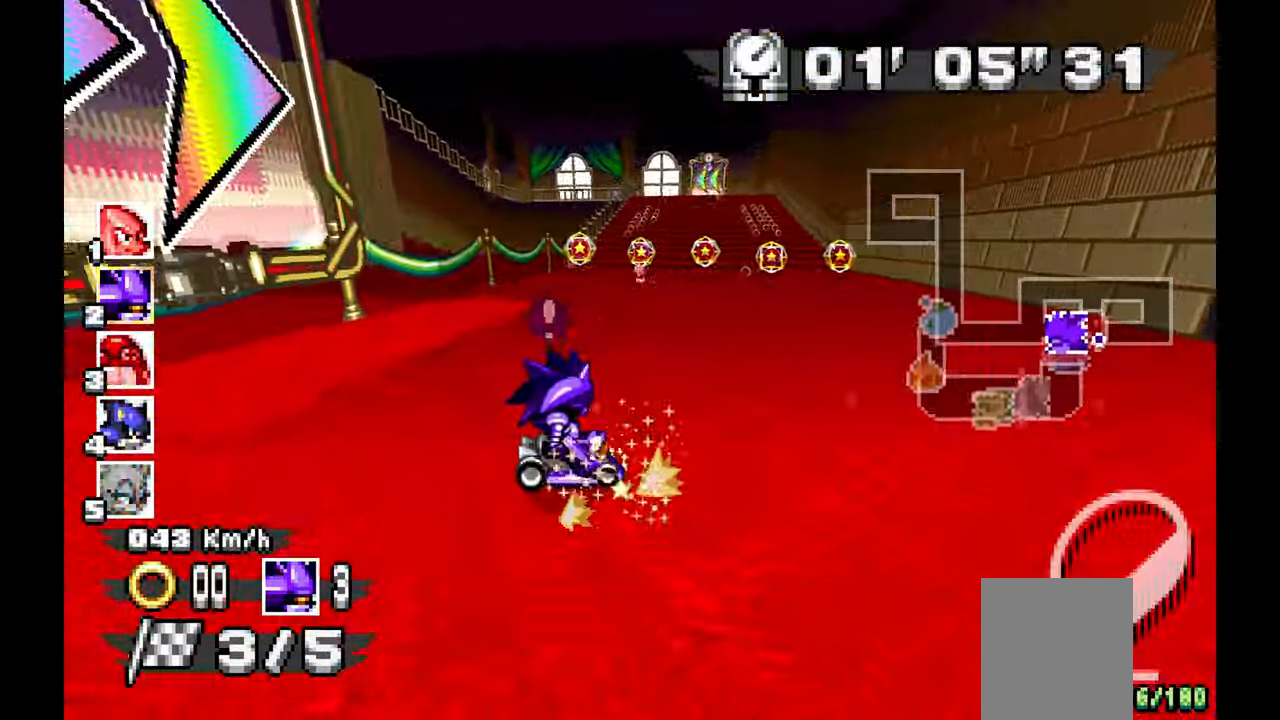
{"buttons": ["A"], "left_stick": "up-left", "events": [[67, "left_stick", "center"], [417, "left_stick", "up-left"]]}
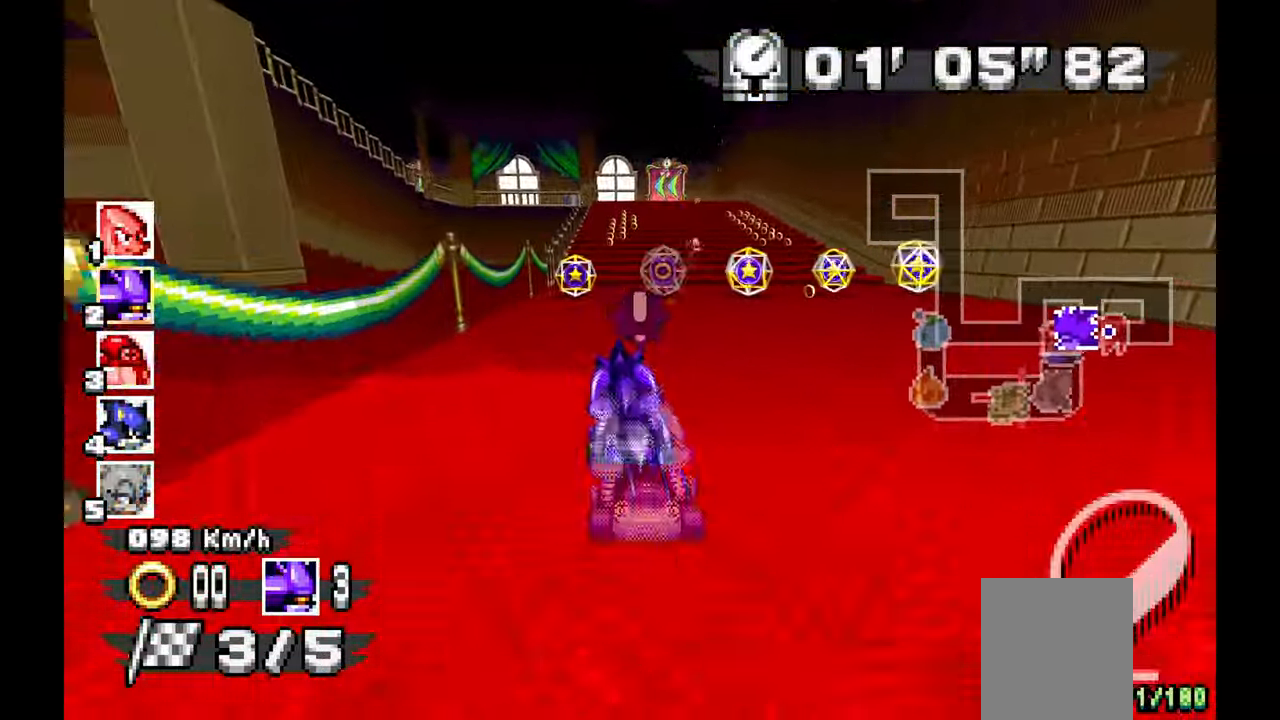
{"buttons": ["A"], "left_stick": "left", "events": [[133, "left_stick", "right"], [400, "left_stick", "center"], [450, "left_stick", "left"]]}
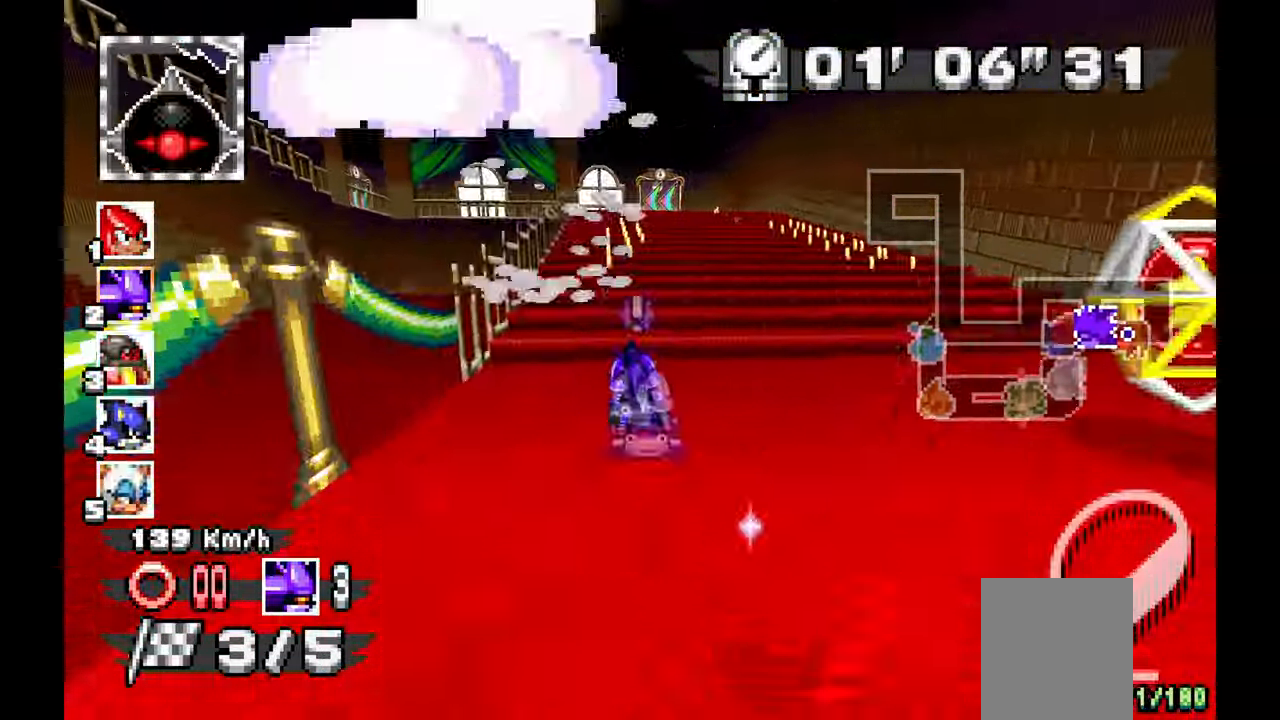
{"buttons": ["A"], "left_stick": "down-left", "events": [[500, "left_stick", "down-left"]]}
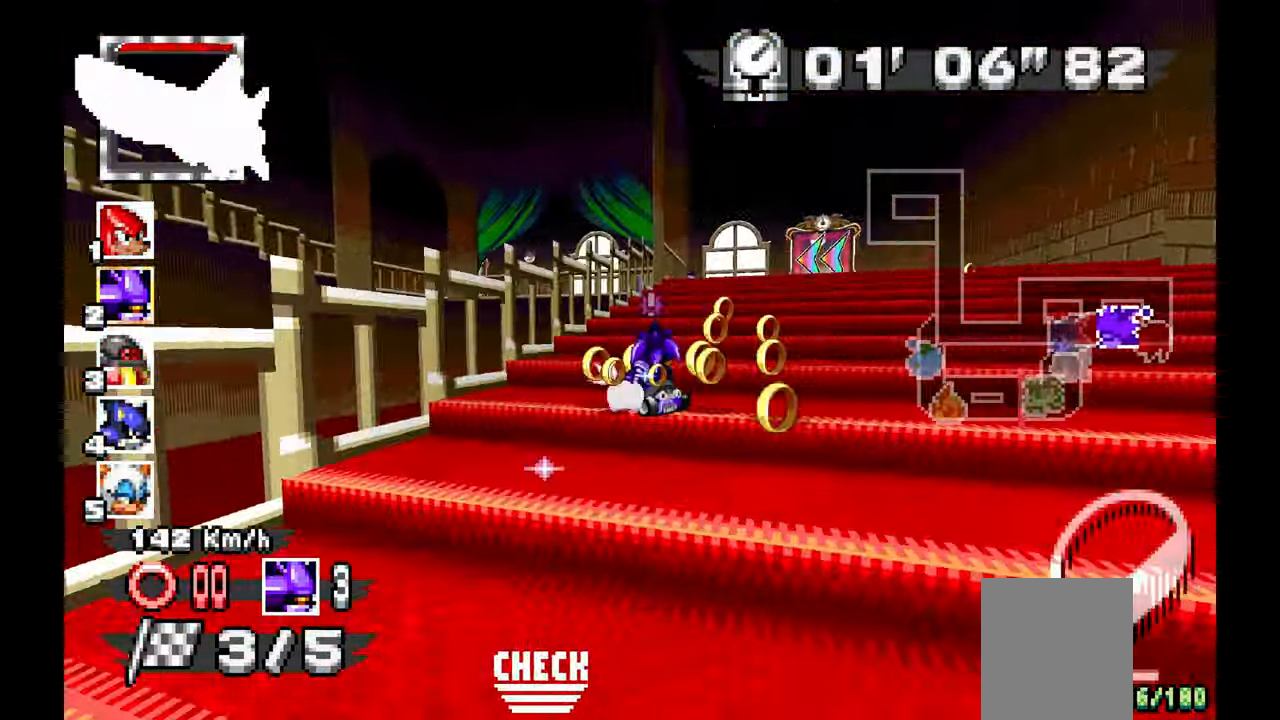
{"buttons": ["A"], "left_stick": "left", "events": [[183, "left_stick", "down-right"], [350, "left_stick", "left"]]}